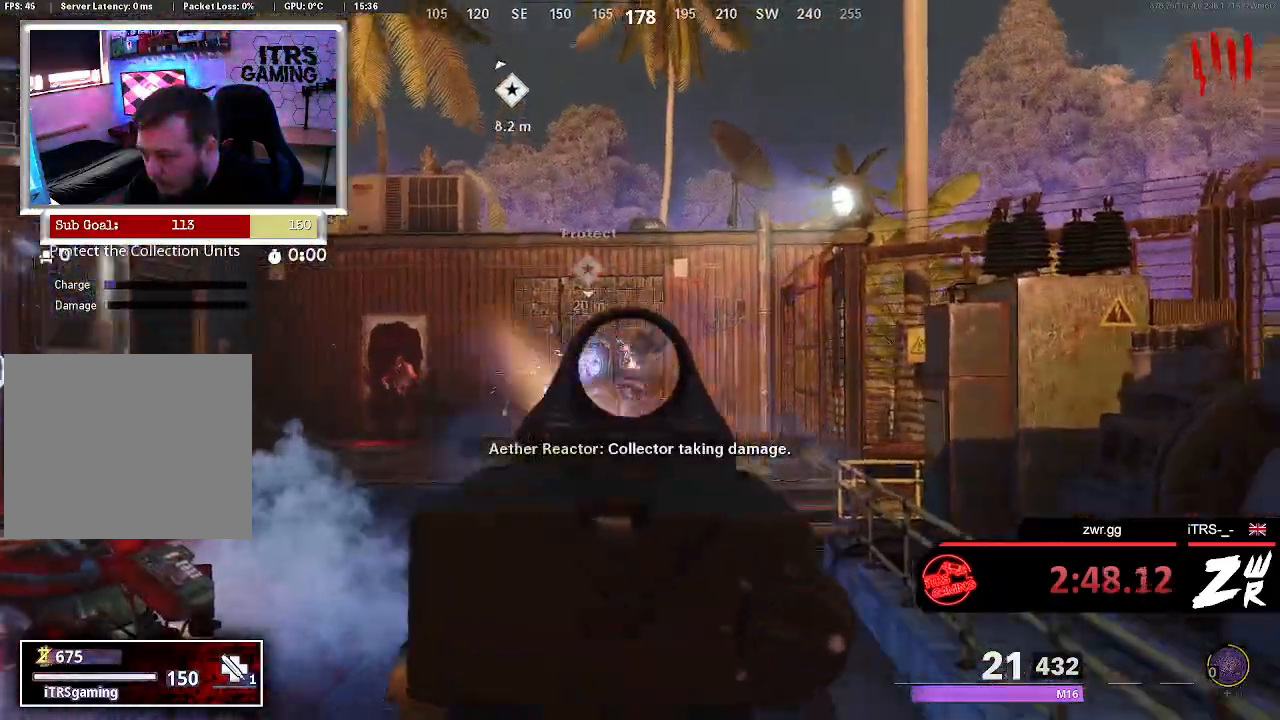
Gameplay with a controller (PlayStation layout); each line is a JSON object with the inputs held at the frame after it. "events" lists button and stick changes between this image and that frame as [ms after this image, input, new state], when the widget could be followed in between.
{"buttons": ["L2"], "left_stick": "up", "right_stick": "center", "events": [[133, "right_stick", "left"], [267, "right_stick", "center"]]}
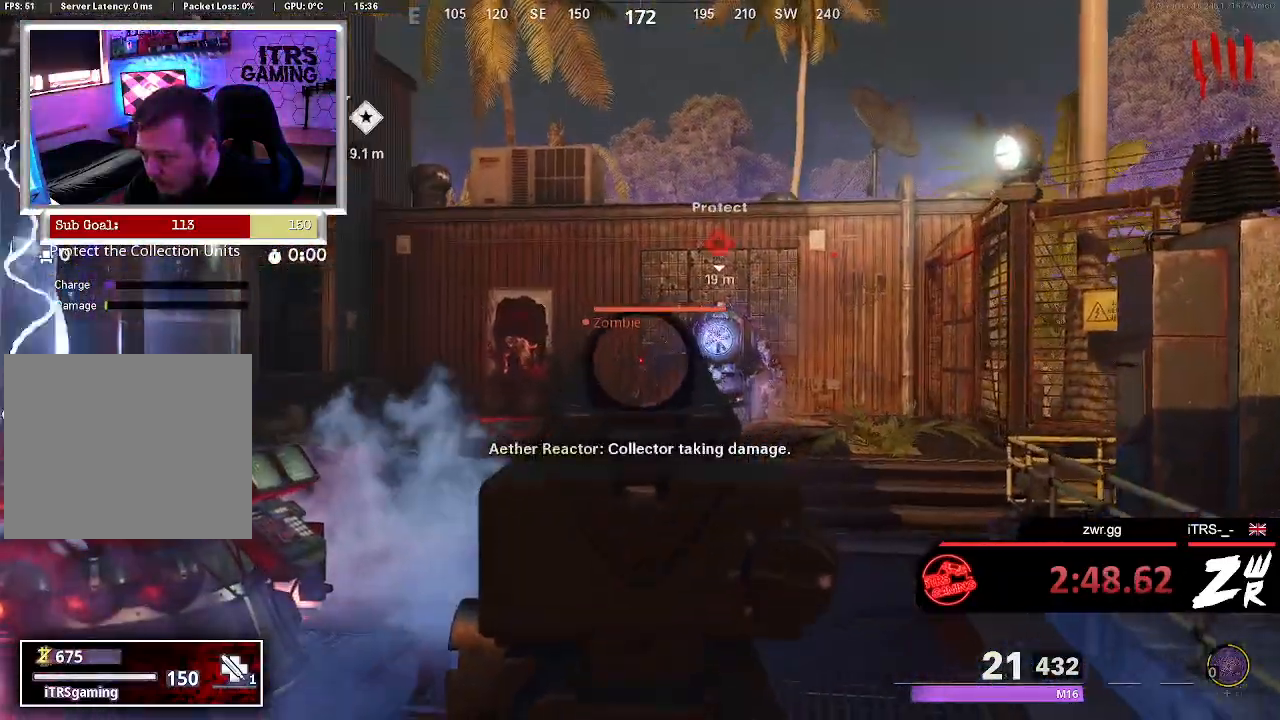
{"buttons": ["L2"], "left_stick": "up", "right_stick": "center", "events": [[67, "R2", "down"], [67, "right_stick", "up-right"], [200, "R2", "up"], [233, "right_stick", "center"]]}
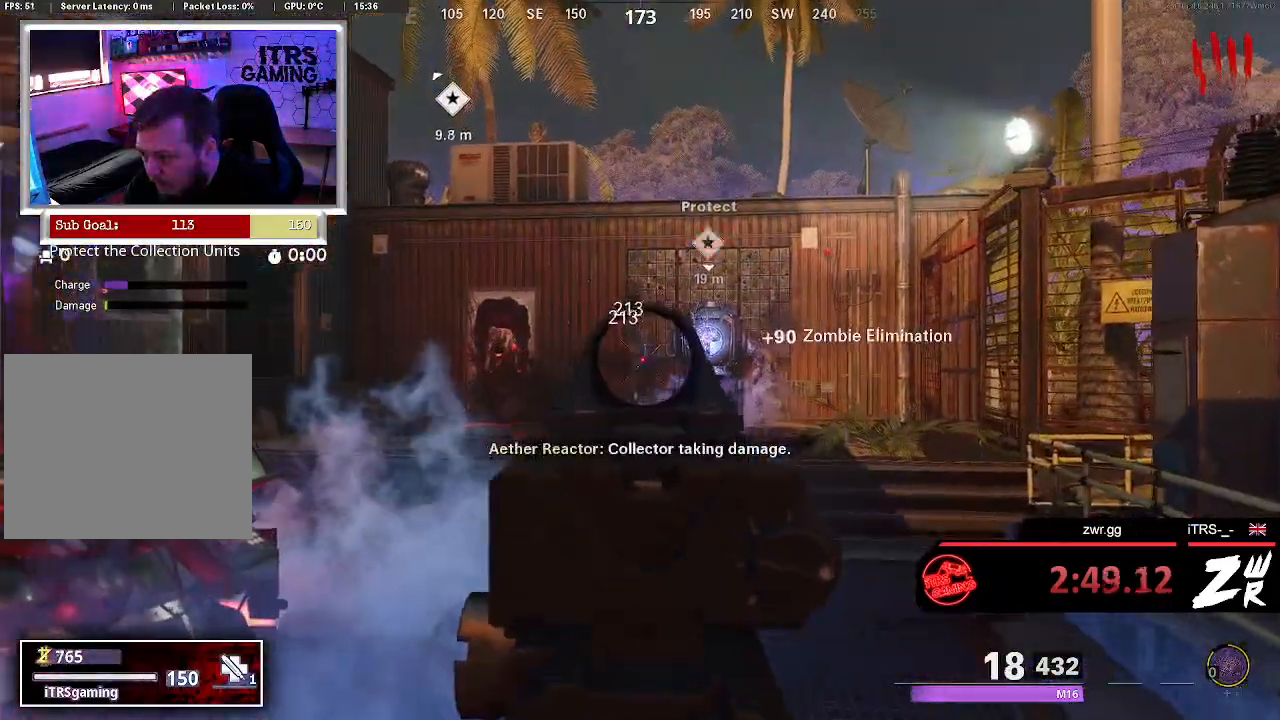
{"buttons": ["L2"], "left_stick": "up", "right_stick": "center", "events": [[33, "right_stick", "right"], [200, "right_stick", "center"], [300, "R2", "down"], [500, "R2", "up"]]}
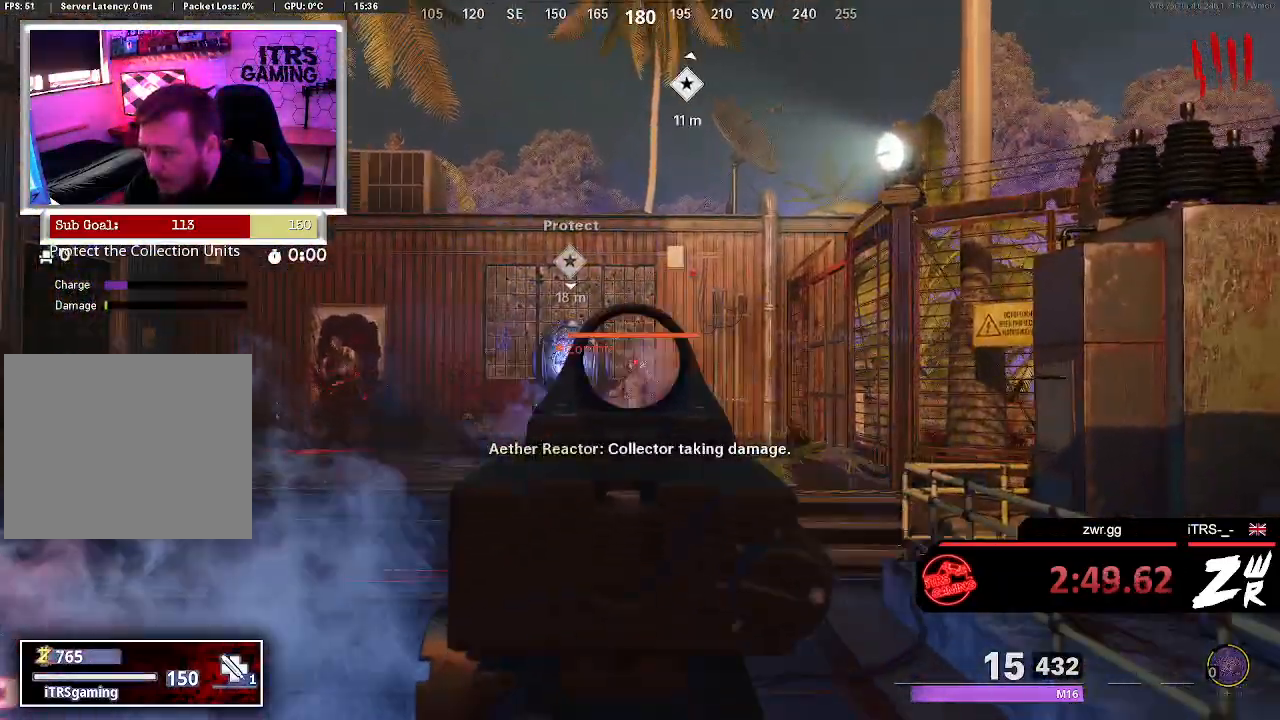
{"buttons": ["L2"], "left_stick": "up", "right_stick": "center", "events": [[233, "R2", "down"], [433, "R2", "up"]]}
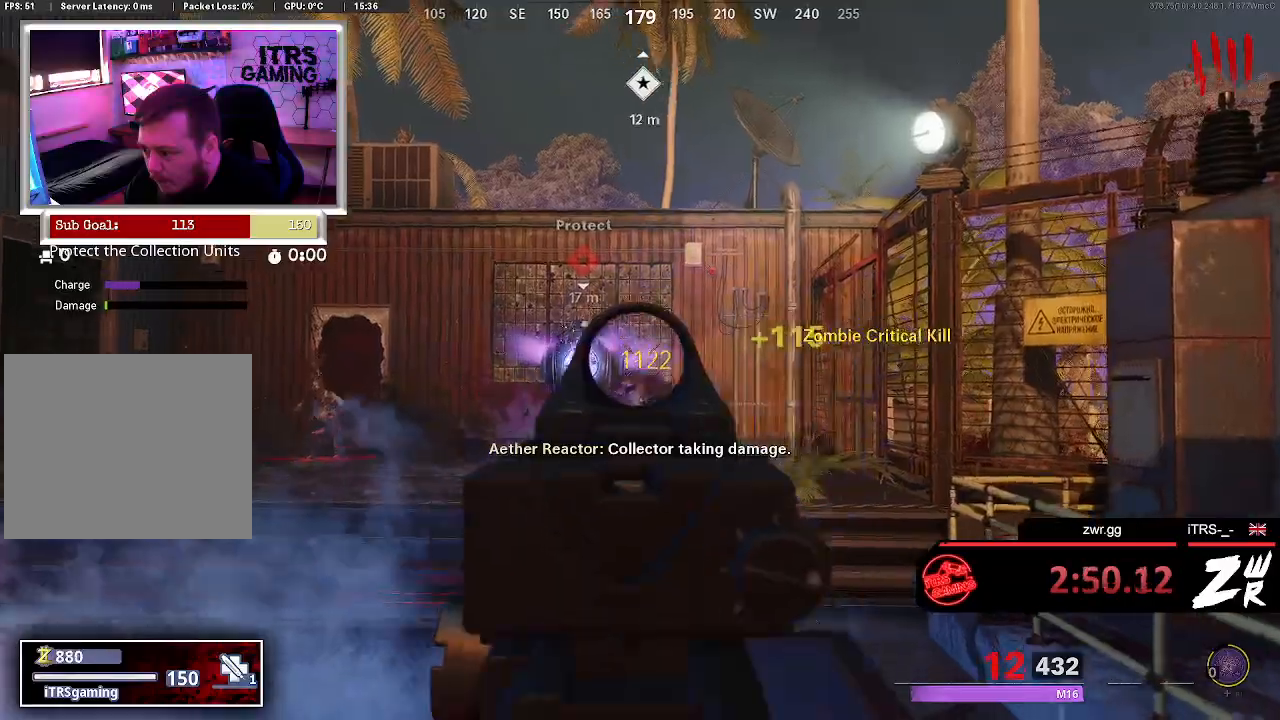
{"buttons": ["L2"], "left_stick": "up", "right_stick": "center", "events": [[100, "right_stick", "down-left"], [167, "right_stick", "left"], [333, "right_stick", "center"]]}
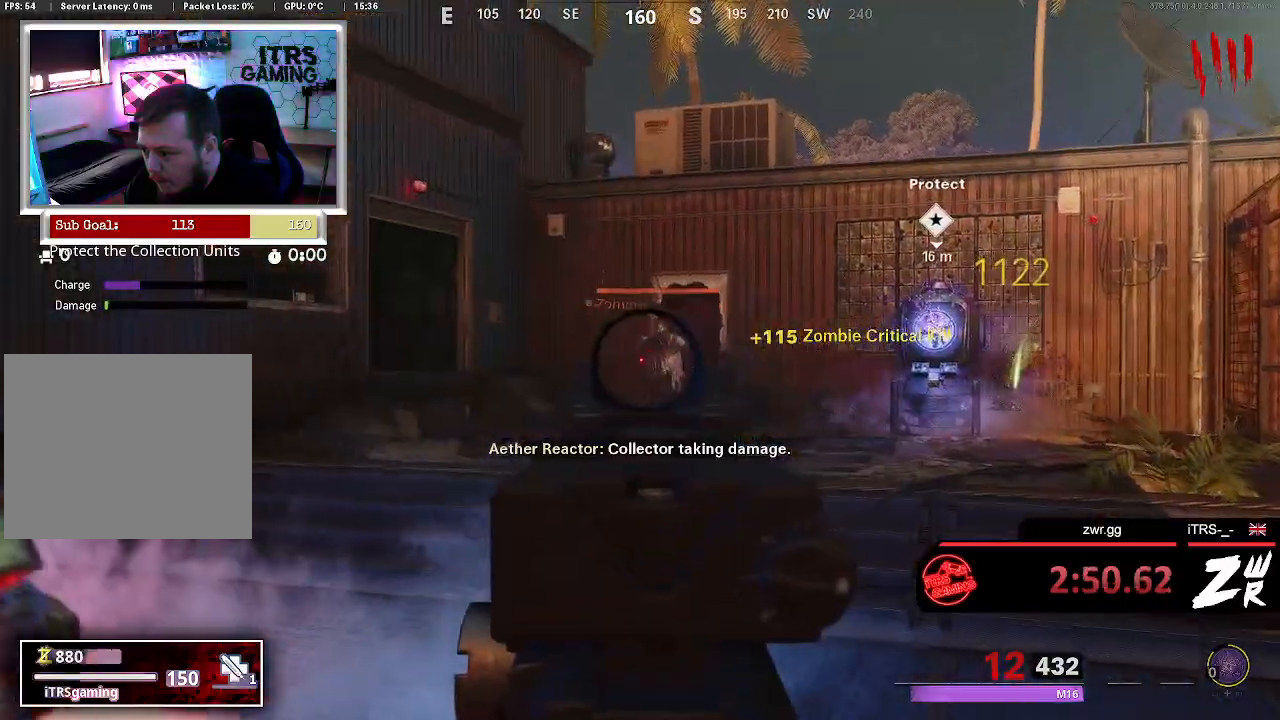
{"buttons": ["L2", "R2"], "left_stick": "up", "right_stick": "down-right", "events": [[67, "right_stick", "up-right"], [267, "R2", "down"], [267, "right_stick", "right"], [367, "right_stick", "down-right"]]}
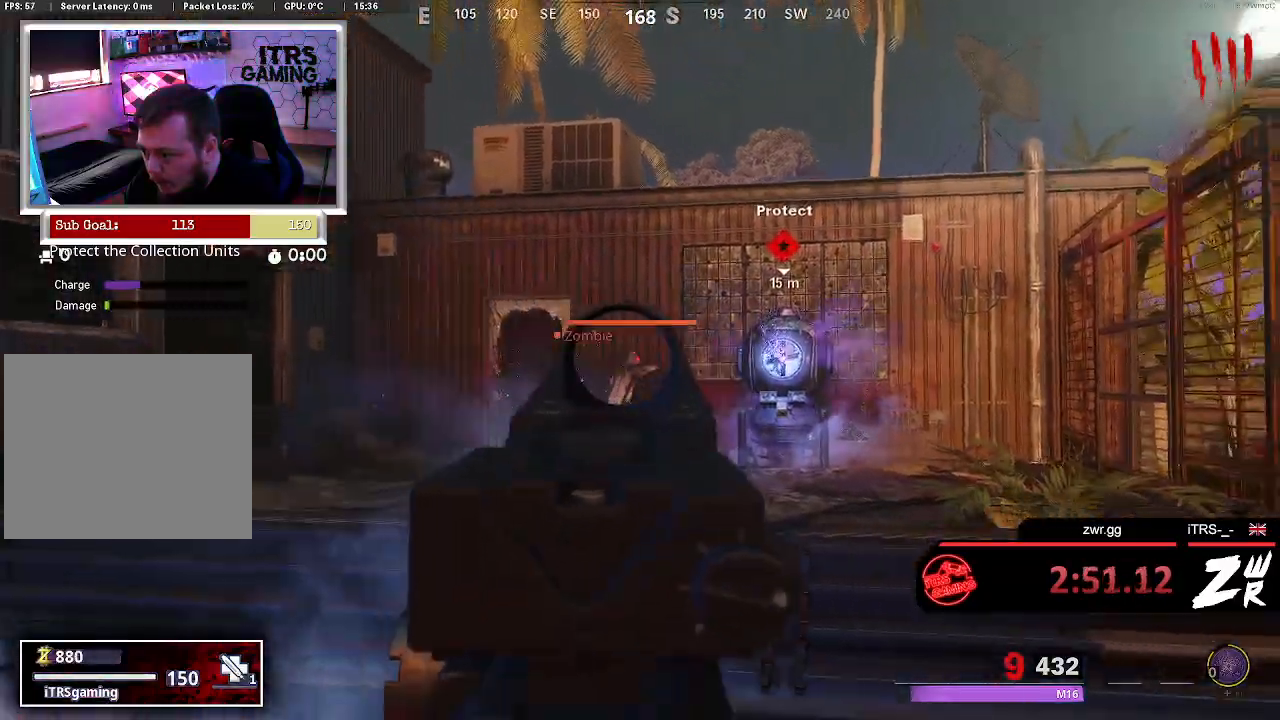
{"buttons": ["L2"], "left_stick": "up", "right_stick": "center", "events": [[33, "R2", "up"], [100, "right_stick", "center"], [267, "R2", "down"], [500, "R2", "up"]]}
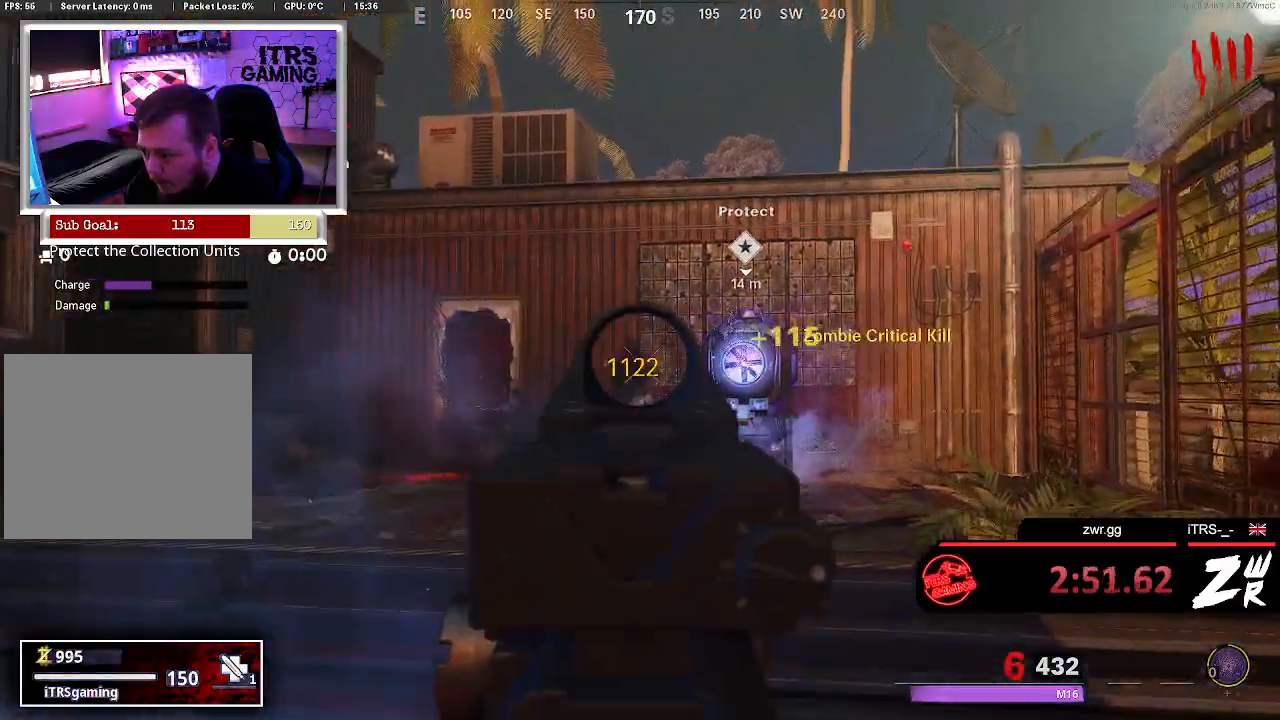
{"buttons": [], "left_stick": "up-left", "right_stick": "left", "events": [[100, "left_stick", "up-right"], [200, "L2", "up"], [200, "right_stick", "left"], [267, "left_stick", "down-right"], [400, "left_stick", "down-left"], [500, "left_stick", "up-left"]]}
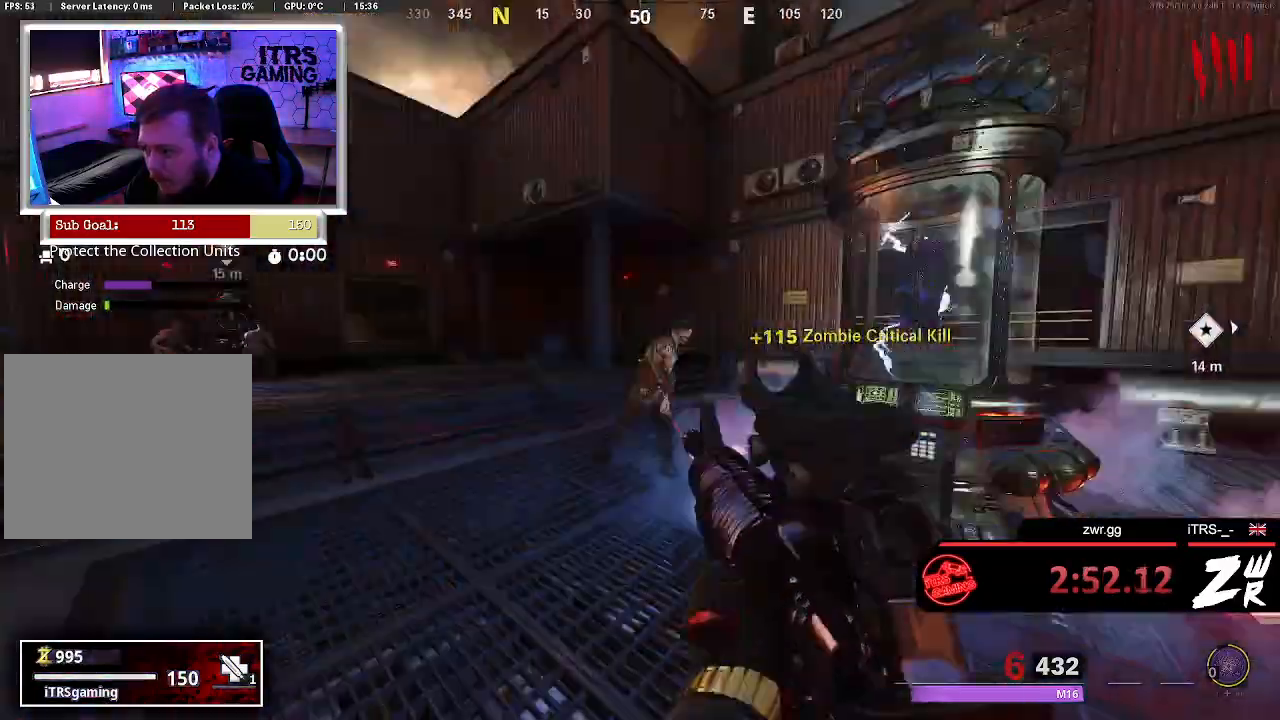
{"buttons": [], "left_stick": "down-right", "right_stick": "right", "events": [[67, "right_stick", "center"], [400, "right_stick", "right"], [433, "left_stick", "down-right"]]}
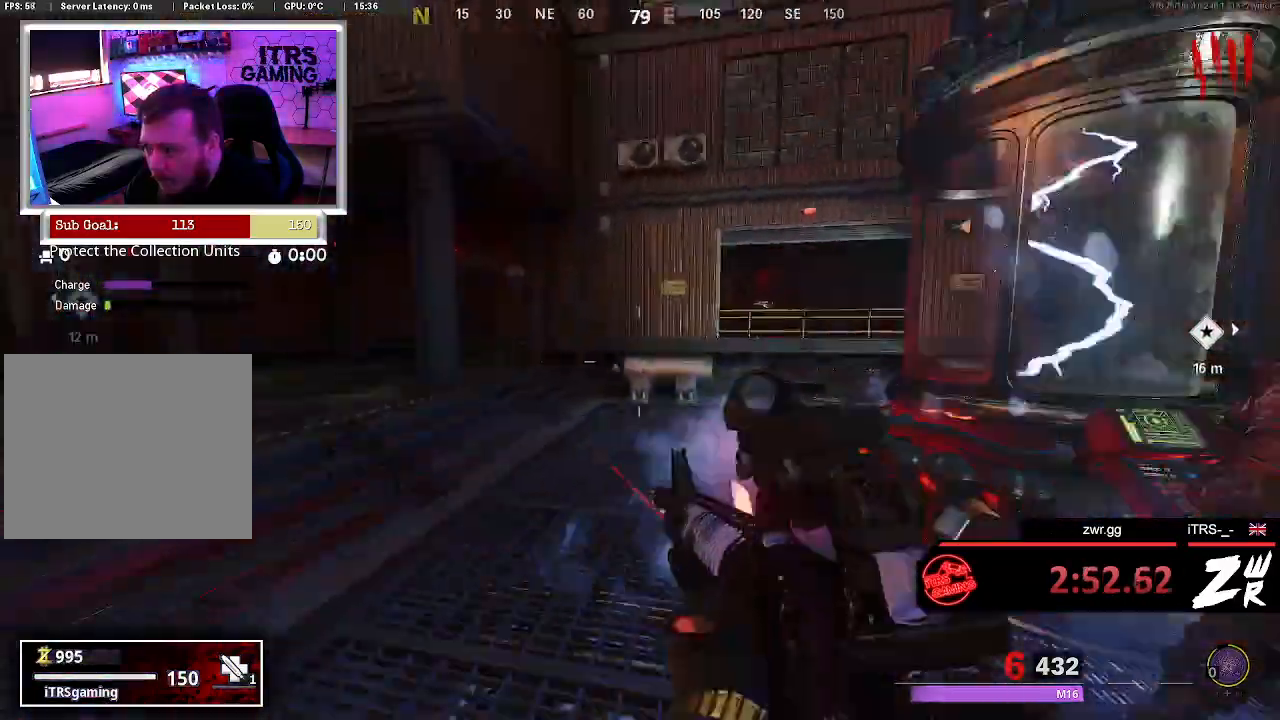
{"buttons": [], "left_stick": "up-right", "right_stick": "right", "events": [[100, "L2", "down"], [100, "R2", "down"], [133, "left_stick", "up-right"], [133, "right_stick", "center"], [300, "L2", "up"], [300, "R2", "up"], [367, "right_stick", "right"]]}
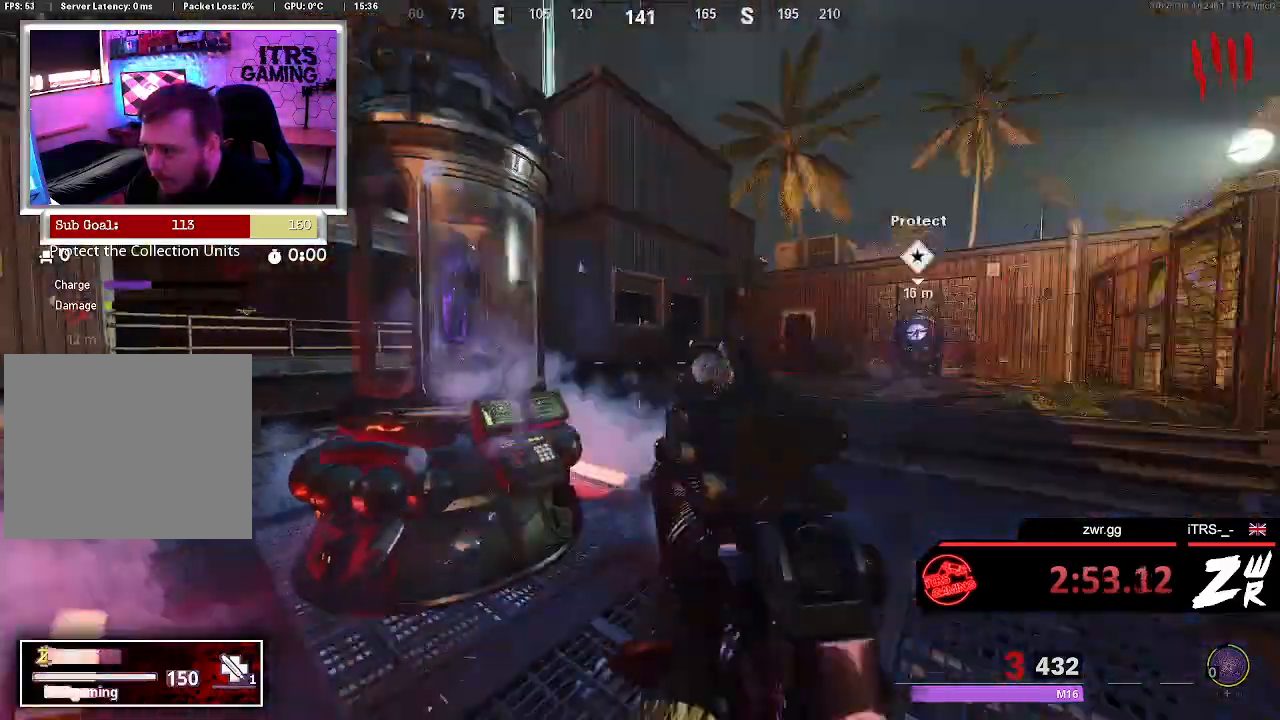
{"buttons": ["L2", "R2"], "left_stick": "up", "right_stick": "up", "events": [[100, "left_stick", "up"], [100, "right_stick", "center"], [133, "L2", "down"], [333, "right_stick", "up"], [467, "R2", "down"]]}
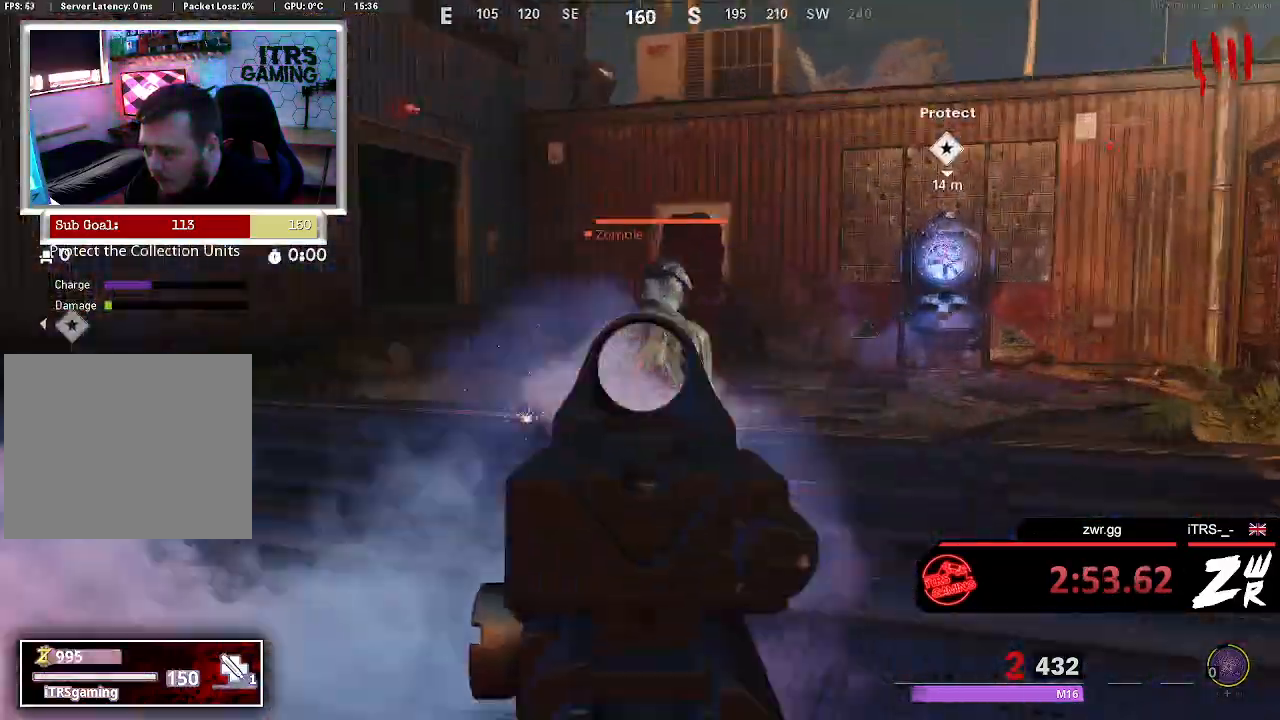
{"buttons": [], "left_stick": "down-right", "right_stick": "left", "events": [[100, "right_stick", "center"], [133, "R2", "up"], [133, "left_stick", "right"], [200, "L2", "up"], [233, "left_stick", "down-right"], [267, "right_stick", "left"], [333, "left_stick", "down"], [467, "left_stick", "down-right"]]}
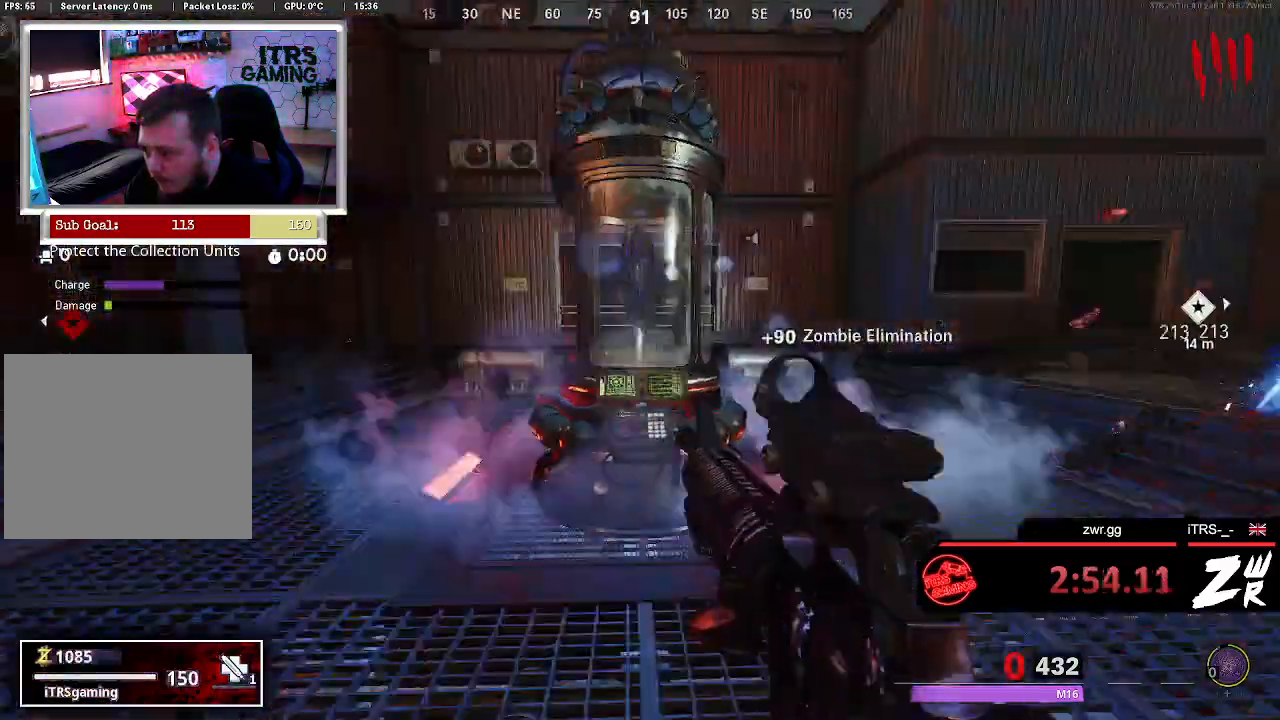
{"buttons": ["L2"], "left_stick": "up", "right_stick": "up-left", "events": [[100, "left_stick", "up-right"], [167, "left_stick", "up"], [167, "right_stick", "center"], [367, "L2", "down"], [500, "right_stick", "up-left"]]}
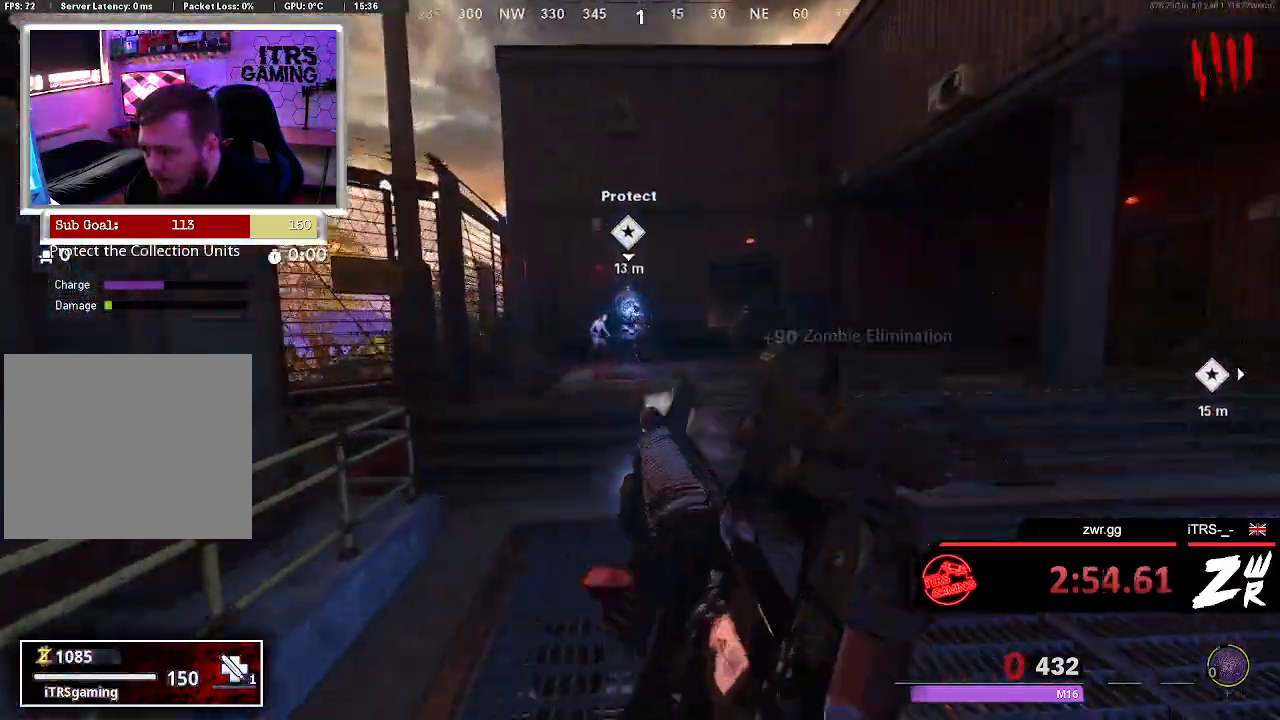
{"buttons": [], "left_stick": "down-right", "right_stick": "down-right", "events": [[100, "right_stick", "center"], [200, "L2", "up"], [267, "left_stick", "right"], [267, "right_stick", "down-right"], [333, "left_stick", "down-right"]]}
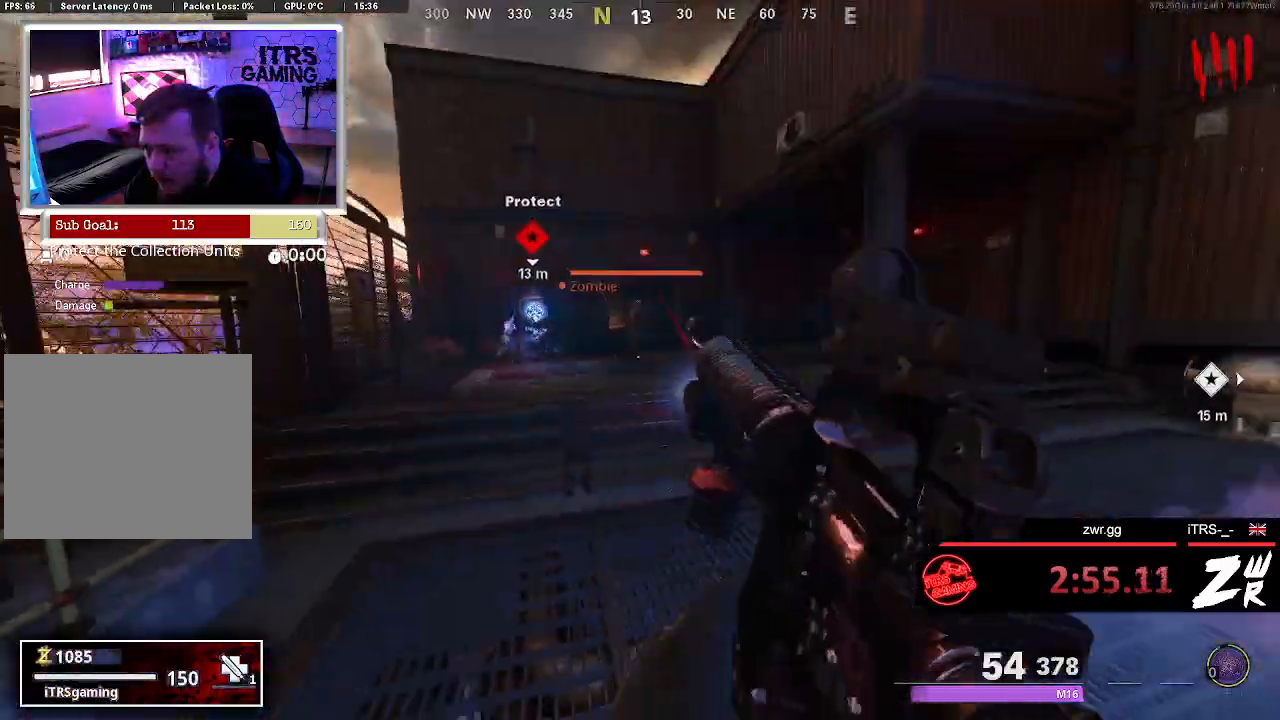
{"buttons": [], "left_stick": "down", "right_stick": "right", "events": [[33, "right_stick", "center"], [67, "left_stick", "up"], [200, "left_stick", "up-left"], [400, "left_stick", "down"], [433, "right_stick", "right"]]}
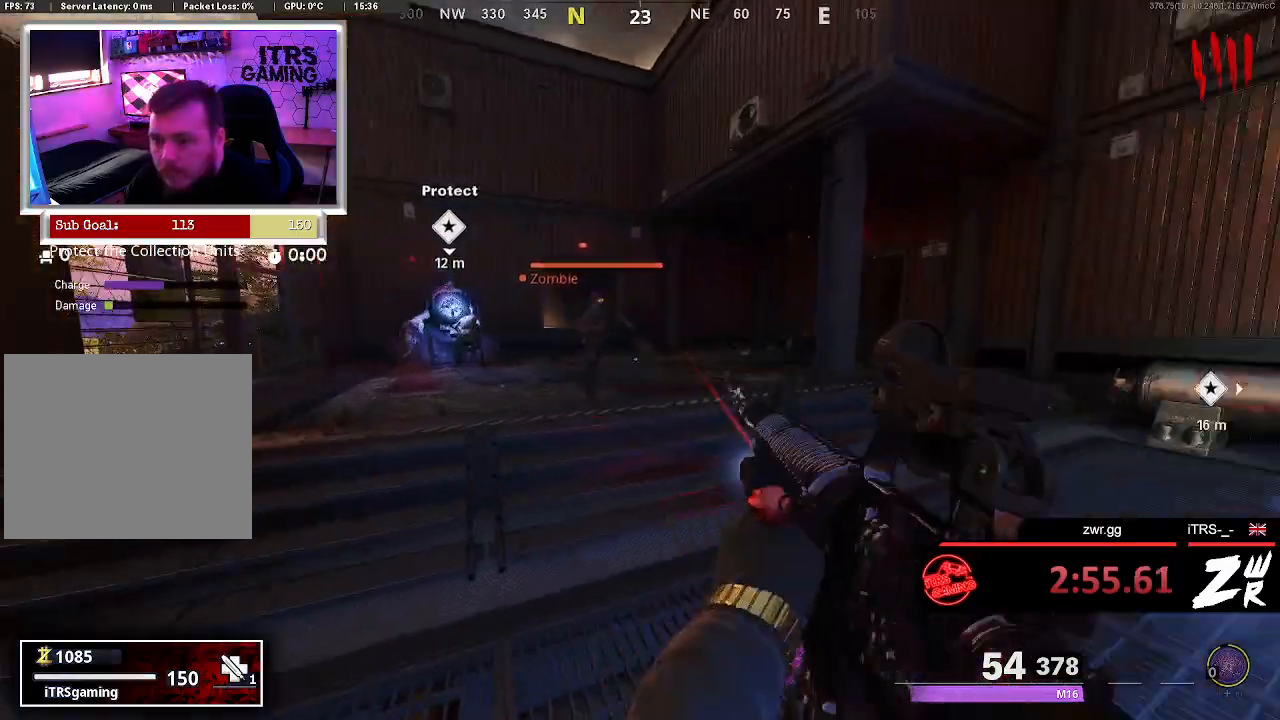
{"buttons": ["L2"], "left_stick": "up", "right_stick": "up", "events": [[33, "left_stick", "down-right"], [67, "right_stick", "center"], [133, "L2", "down"], [167, "left_stick", "up-right"], [233, "right_stick", "up-left"], [367, "left_stick", "up"], [400, "right_stick", "up"]]}
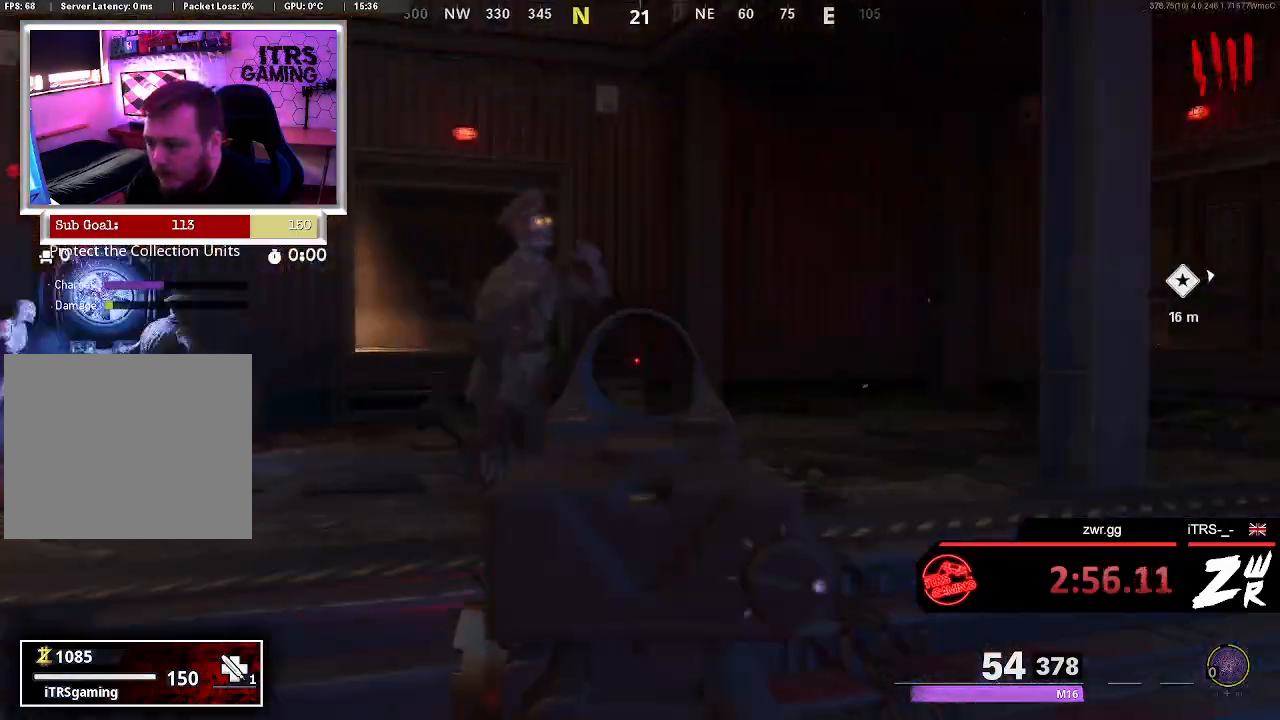
{"buttons": ["L2", "R2"], "left_stick": "down-right", "right_stick": "down", "events": [[67, "right_stick", "up-left"], [100, "left_stick", "center"], [267, "left_stick", "right"], [333, "R2", "down"], [333, "left_stick", "down-right"], [333, "right_stick", "up-right"], [433, "right_stick", "center"], [500, "right_stick", "down"]]}
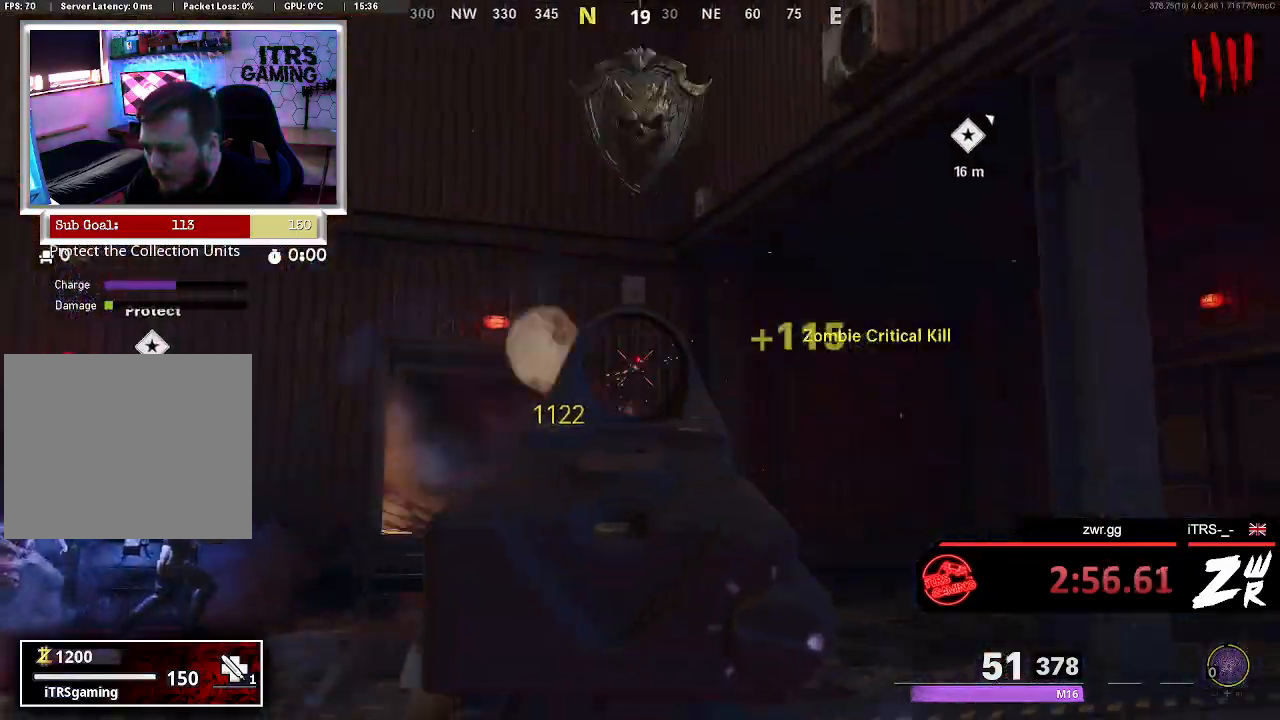
{"buttons": ["L2"], "left_stick": "up", "right_stick": "center", "events": [[100, "R2", "up"], [133, "L2", "up"], [133, "right_stick", "down-left"], [167, "left_stick", "center"], [233, "right_stick", "left"], [267, "left_stick", "up"], [300, "L2", "down"], [333, "right_stick", "center"]]}
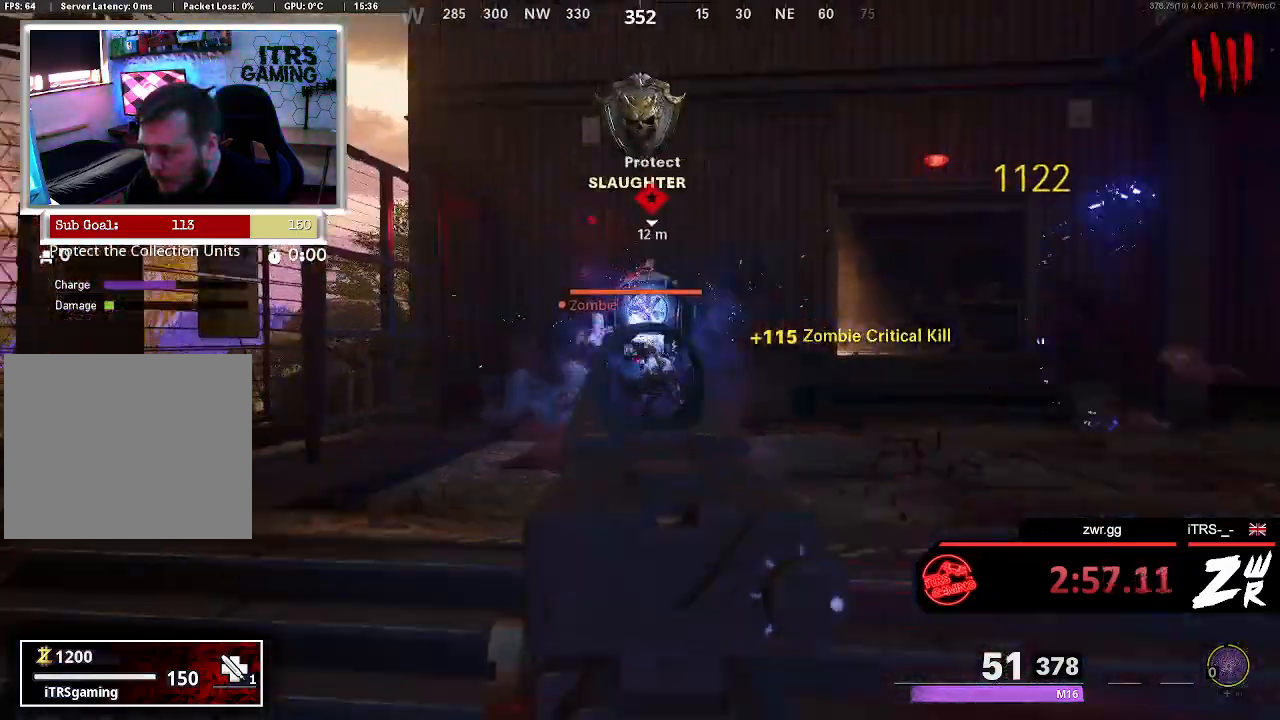
{"buttons": ["L2"], "left_stick": "up", "right_stick": "center", "events": [[33, "right_stick", "up"], [200, "right_stick", "center"], [333, "R2", "down"], [500, "R2", "up"]]}
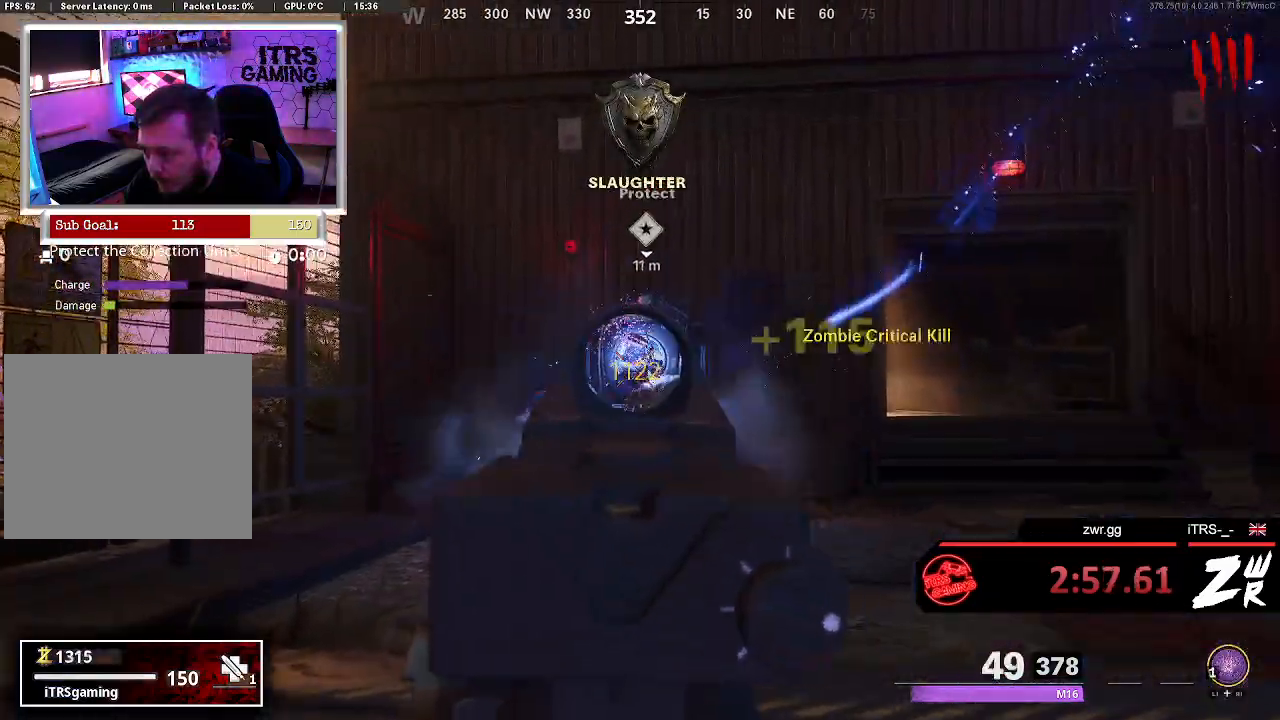
{"buttons": ["L2"], "left_stick": "up", "right_stick": "right", "events": [[133, "right_stick", "left"], [300, "right_stick", "center"], [400, "right_stick", "right"]]}
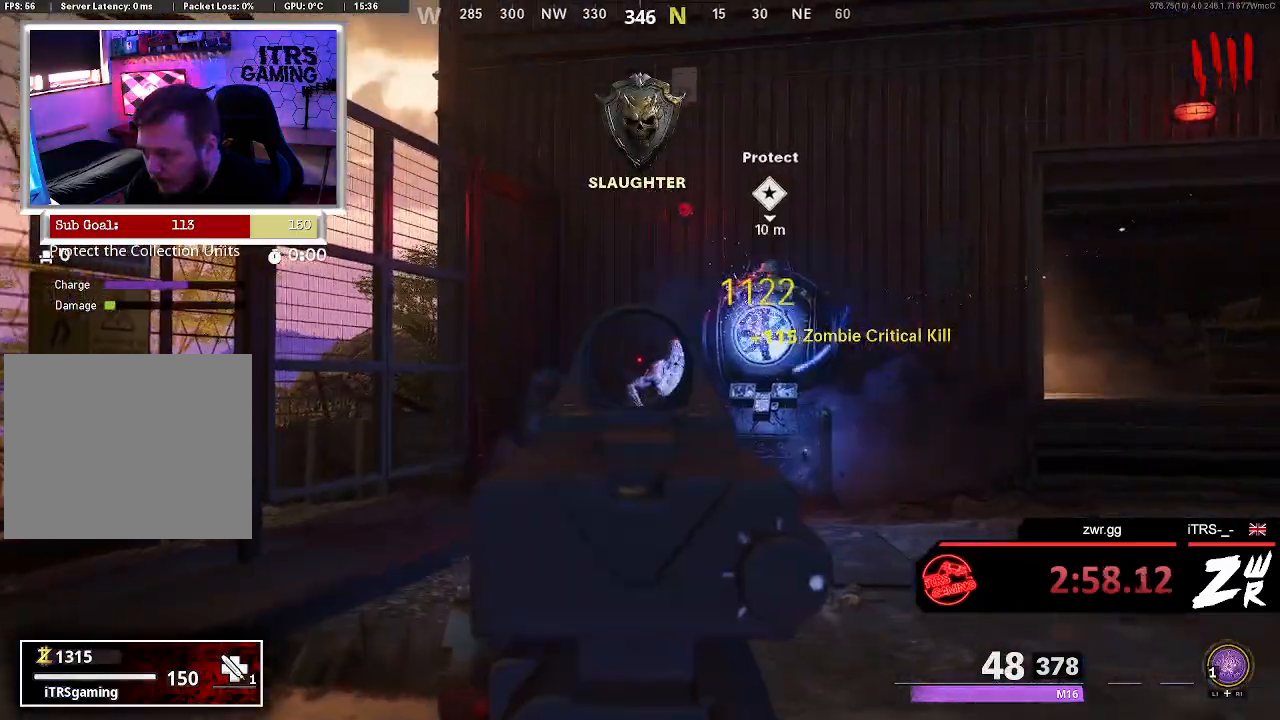
{"buttons": ["L2"], "left_stick": "down", "right_stick": "center", "events": [[133, "right_stick", "center"], [167, "R2", "down"], [267, "left_stick", "center"], [300, "right_stick", "down-right"], [333, "R2", "up"], [367, "left_stick", "down"], [500, "right_stick", "center"]]}
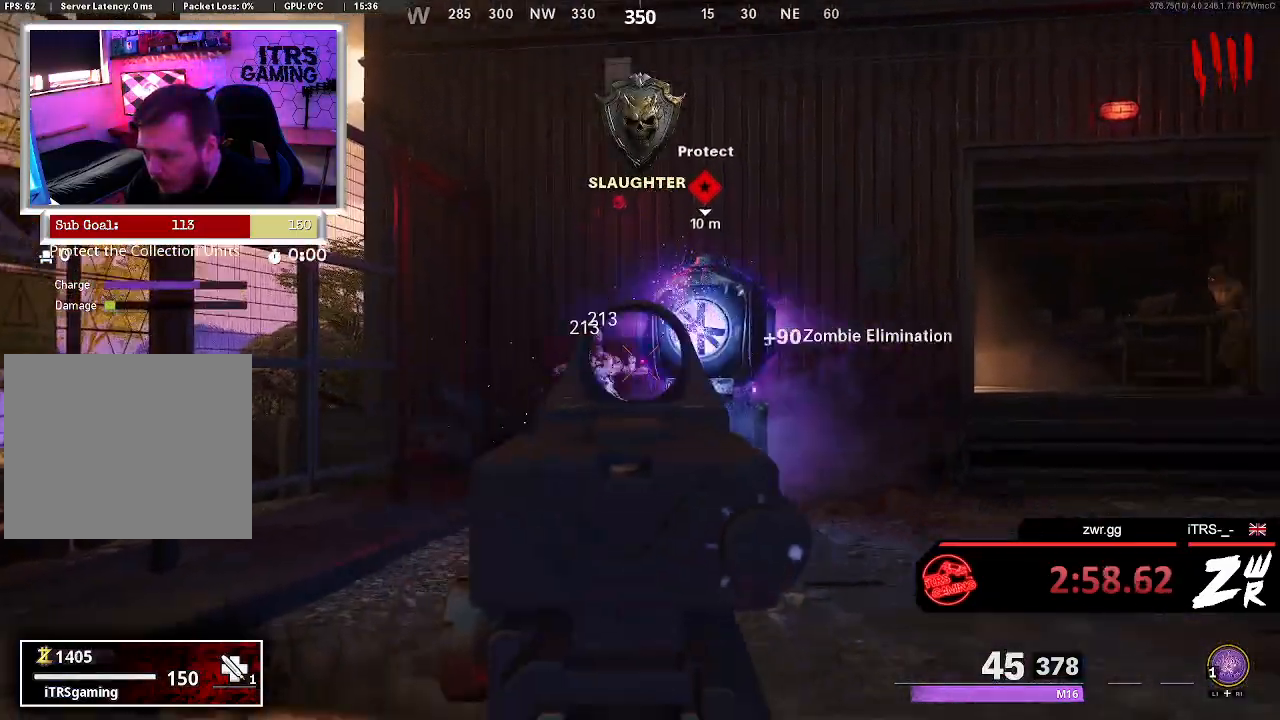
{"buttons": ["L2"], "left_stick": "up", "right_stick": "center", "events": [[67, "left_stick", "down-left"], [200, "L2", "up"], [200, "left_stick", "down"], [200, "right_stick", "right"], [467, "L2", "down"], [500, "left_stick", "up"], [500, "right_stick", "center"]]}
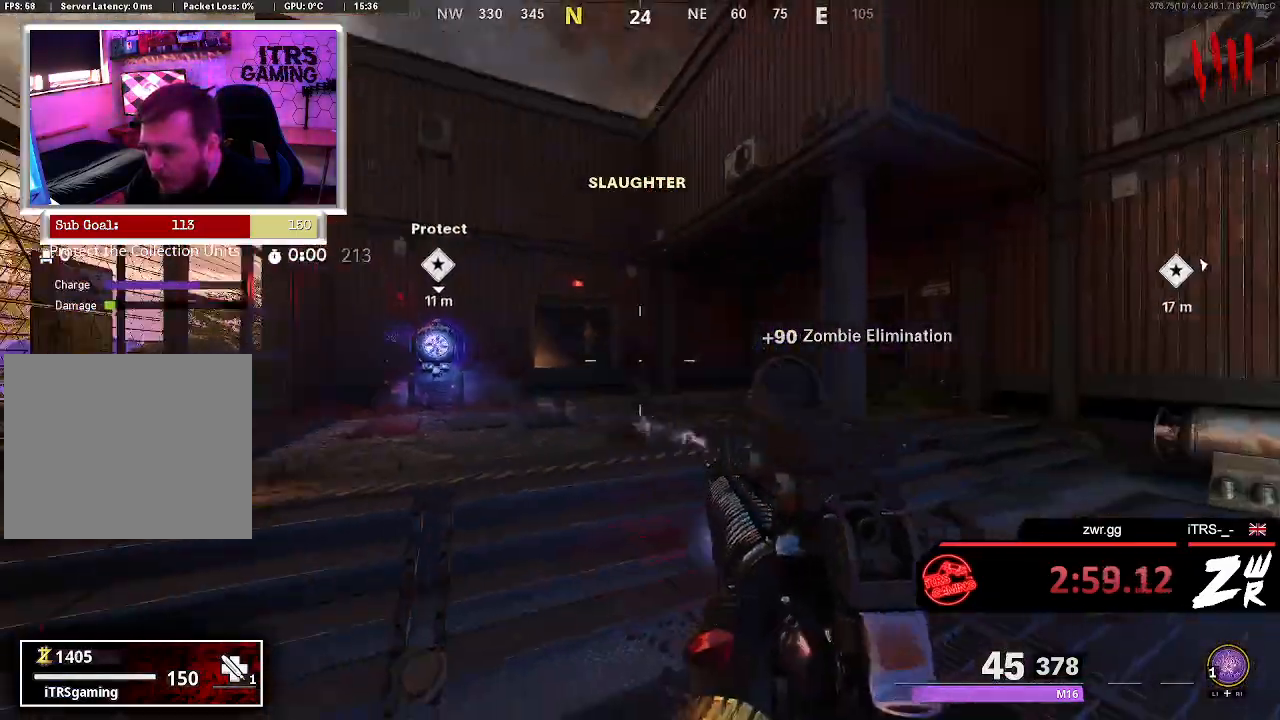
{"buttons": ["L2"], "left_stick": "up", "right_stick": "up-left", "events": [[200, "right_stick", "up-left"]]}
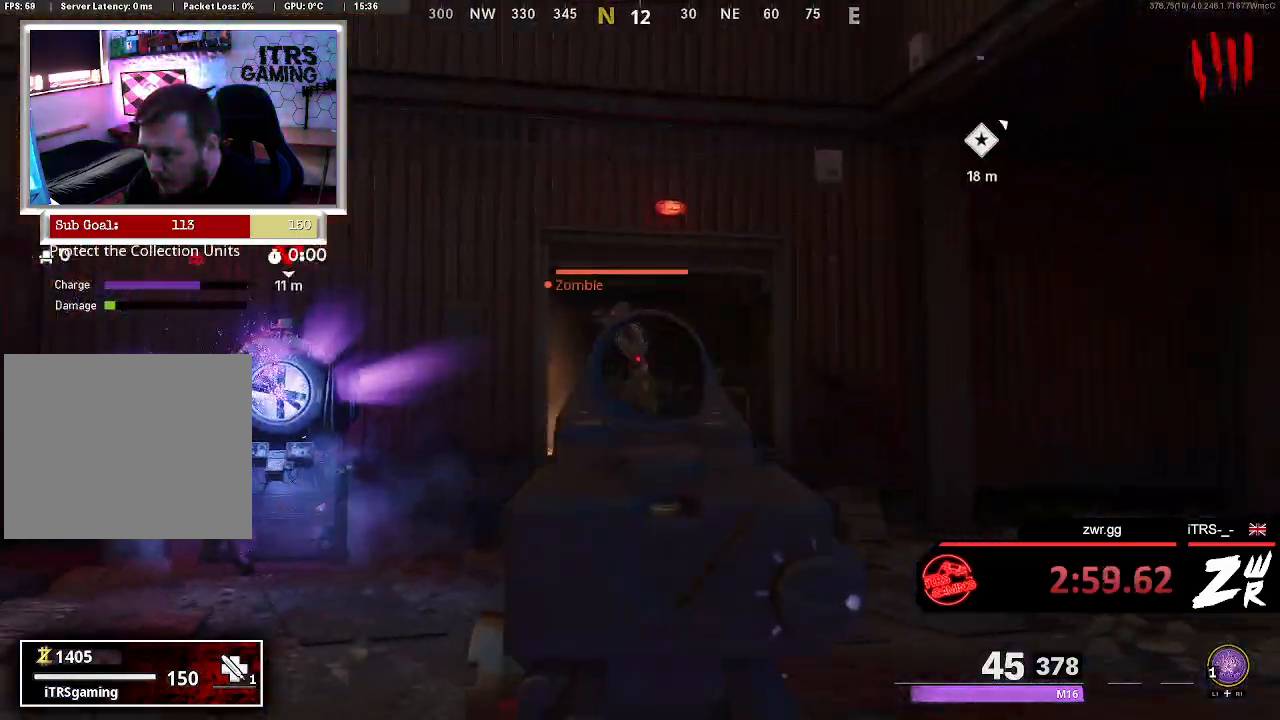
{"buttons": ["L2", "R2"], "left_stick": "down", "right_stick": "center", "events": [[133, "left_stick", "center"], [233, "R2", "down"], [400, "left_stick", "left"], [467, "left_stick", "down"], [467, "right_stick", "center"]]}
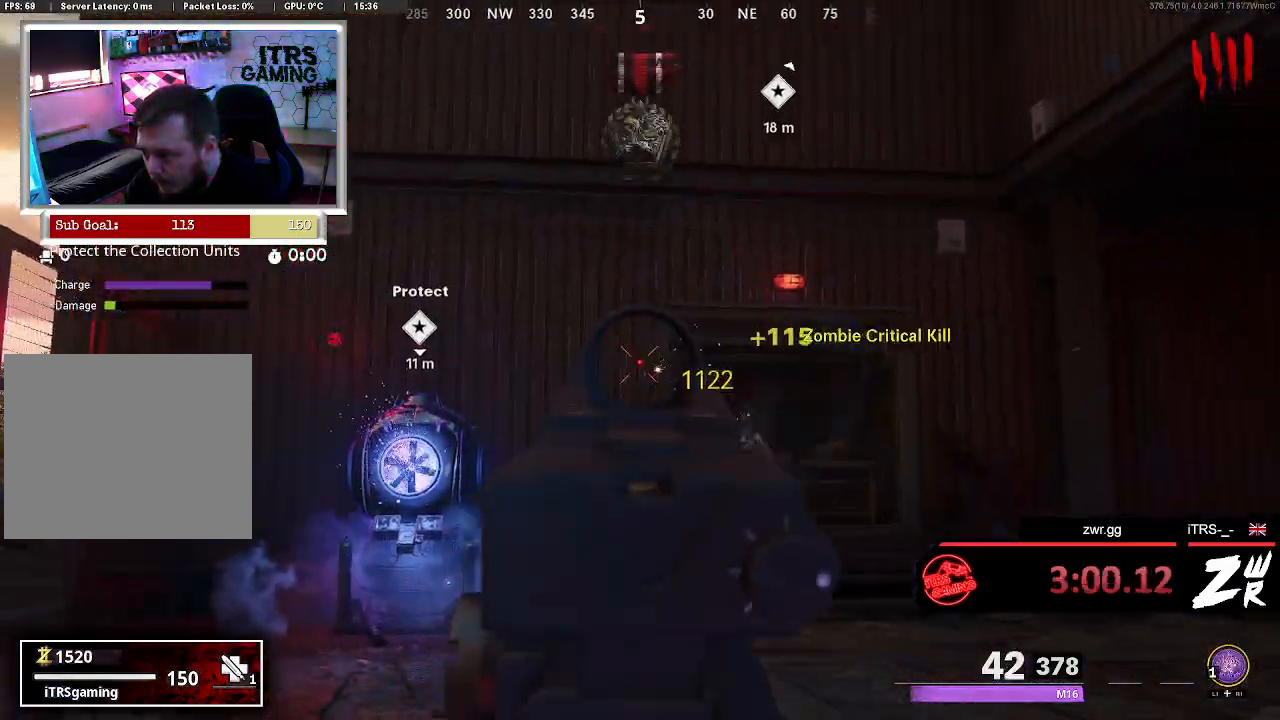
{"buttons": [], "left_stick": "up-right", "right_stick": "right", "events": [[33, "L2", "up"], [33, "R2", "up"], [33, "right_stick", "down-right"], [233, "left_stick", "down-right"], [267, "right_stick", "right"], [433, "left_stick", "up-right"]]}
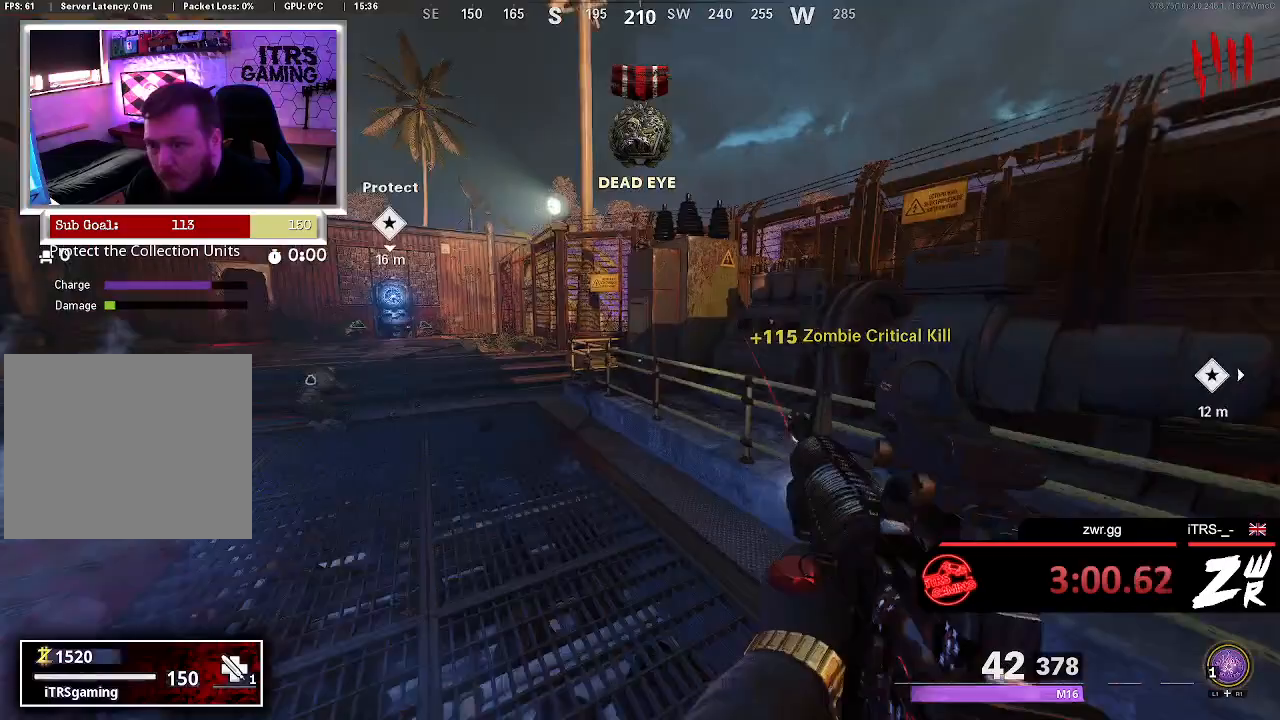
{"buttons": [], "left_stick": "up", "right_stick": "left", "events": [[33, "right_stick", "center"], [133, "left_stick", "up"], [167, "right_stick", "left"], [300, "right_stick", "up-left"], [400, "right_stick", "left"]]}
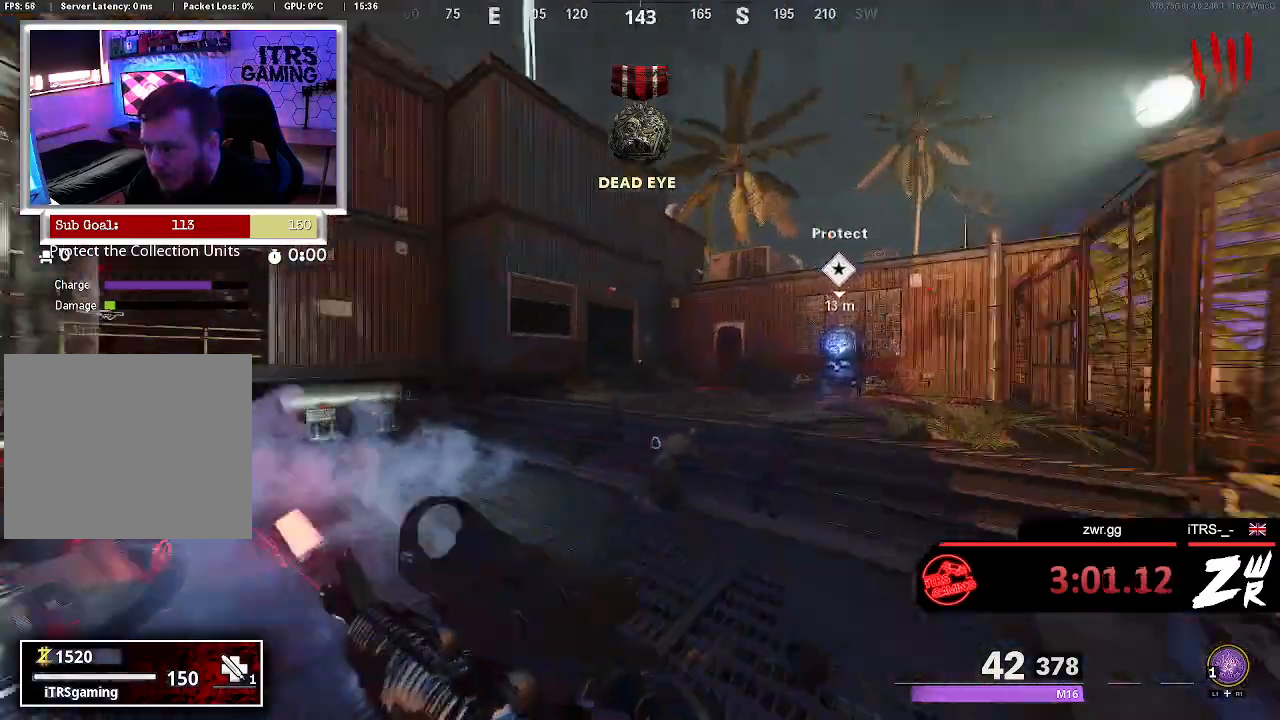
{"buttons": [], "left_stick": "down-right", "right_stick": "down-left", "events": [[133, "right_stick", "center"], [333, "left_stick", "up-right"], [400, "right_stick", "right"], [500, "left_stick", "down-right"], [500, "right_stick", "down-left"]]}
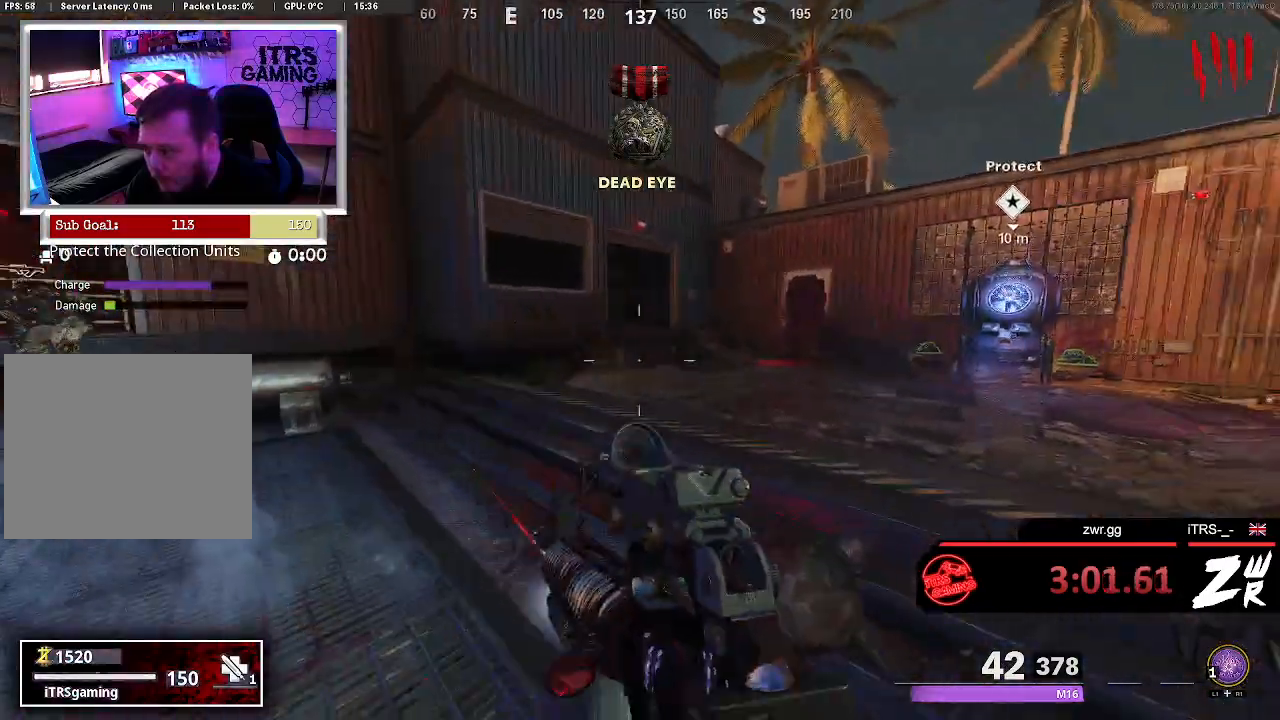
{"buttons": ["L2"], "left_stick": "up", "right_stick": "center", "events": [[133, "left_stick", "down-left"], [133, "right_stick", "up-left"], [200, "L2", "down"], [200, "left_stick", "up"], [233, "right_stick", "center"]]}
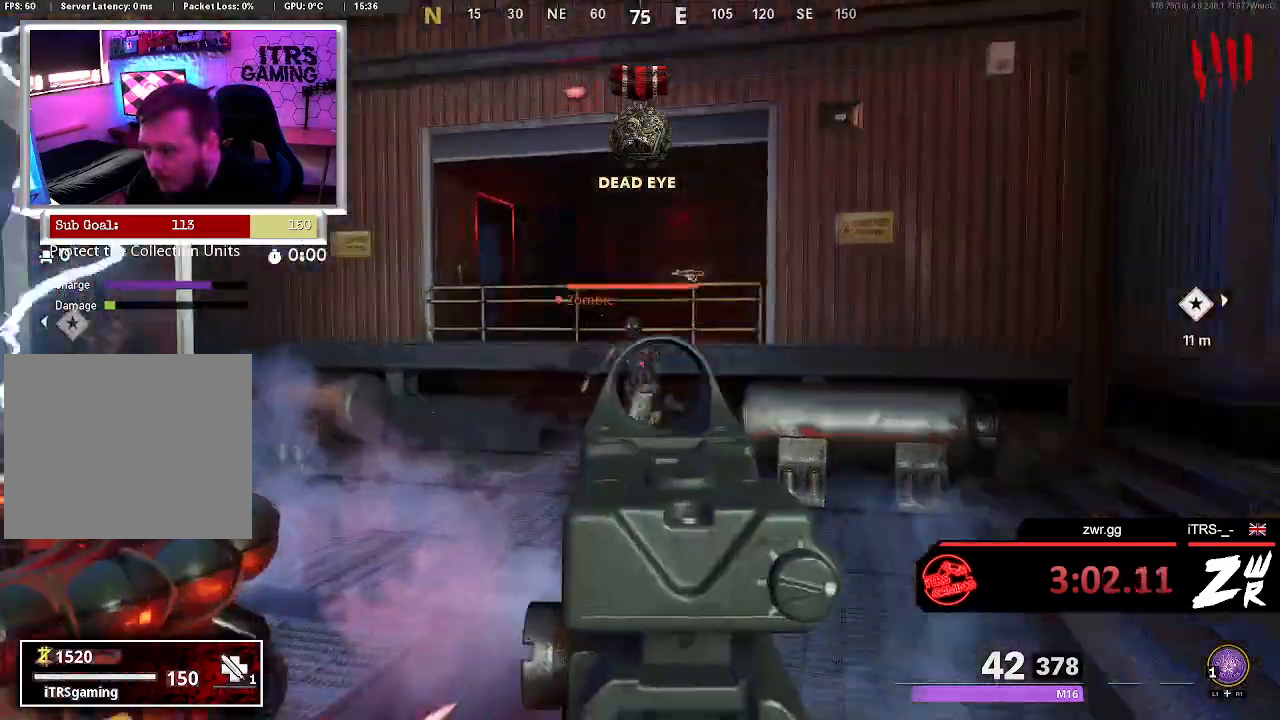
{"buttons": [], "left_stick": "left", "right_stick": "down-left", "events": [[33, "right_stick", "up"], [133, "R2", "down"], [133, "left_stick", "center"], [133, "right_stick", "up-left"], [233, "left_stick", "down"], [267, "right_stick", "left"], [333, "R2", "up"], [367, "right_stick", "down-left"], [400, "L2", "up"], [467, "left_stick", "left"]]}
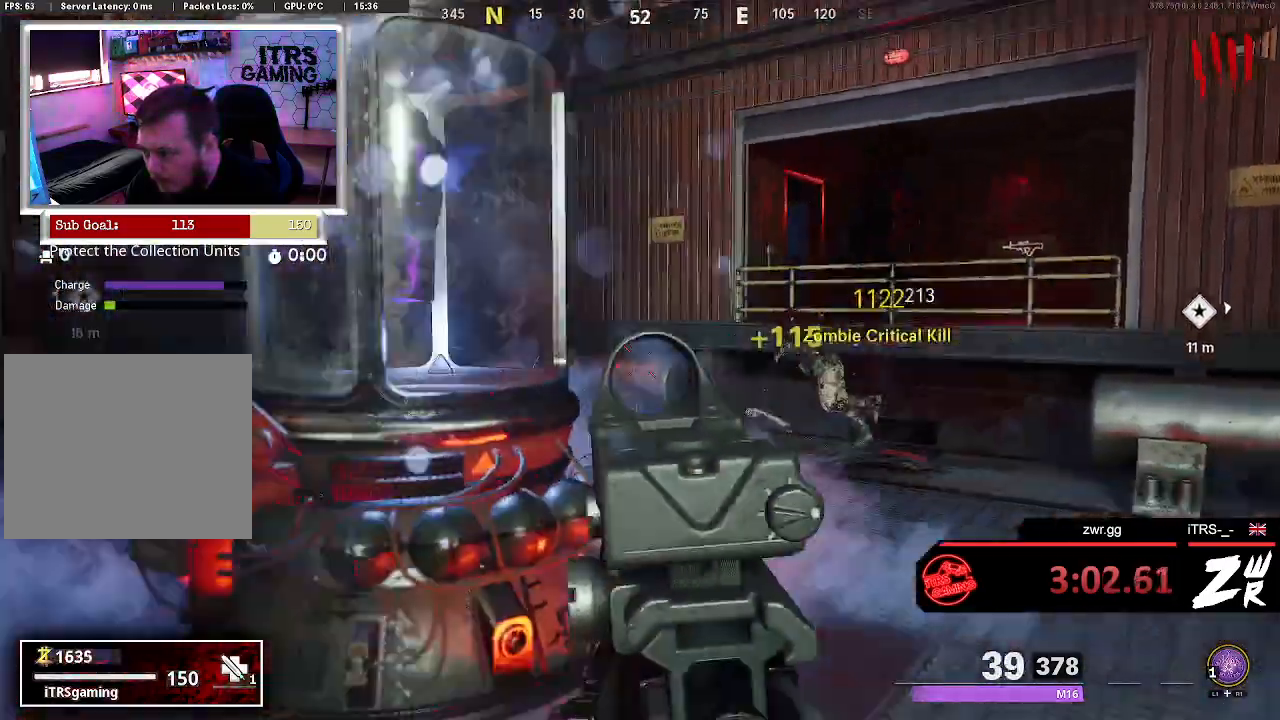
{"buttons": ["L2"], "left_stick": "up", "right_stick": "up-left", "events": [[100, "left_stick", "up"], [167, "right_stick", "center"], [367, "L2", "down"], [400, "right_stick", "up-left"]]}